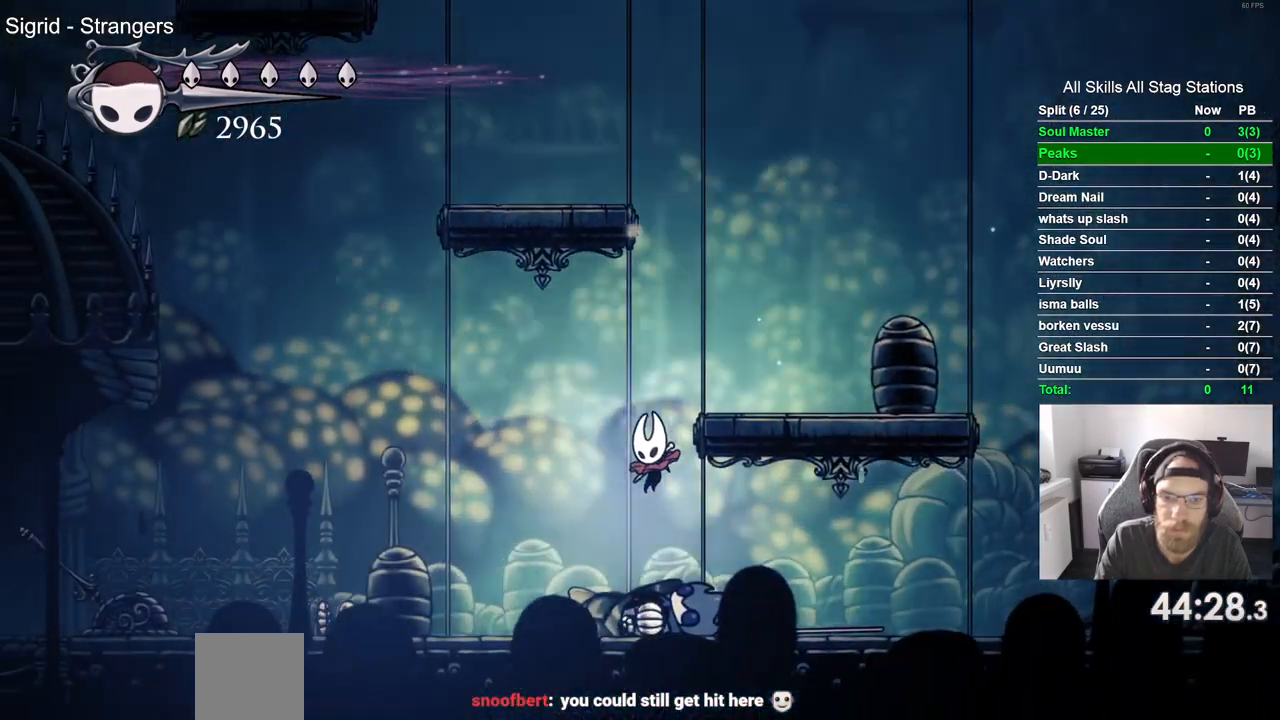
Gameplay with a controller (PlayStation layout); each line is a JSON object with the inputs held at the frame after it. "events" lists button and stick changes between this image and that frame as [ms after this image, input, new state], when the widget could be followed in between.
{"buttons": [], "left_stick": "center", "right_stick": "center", "events": []}
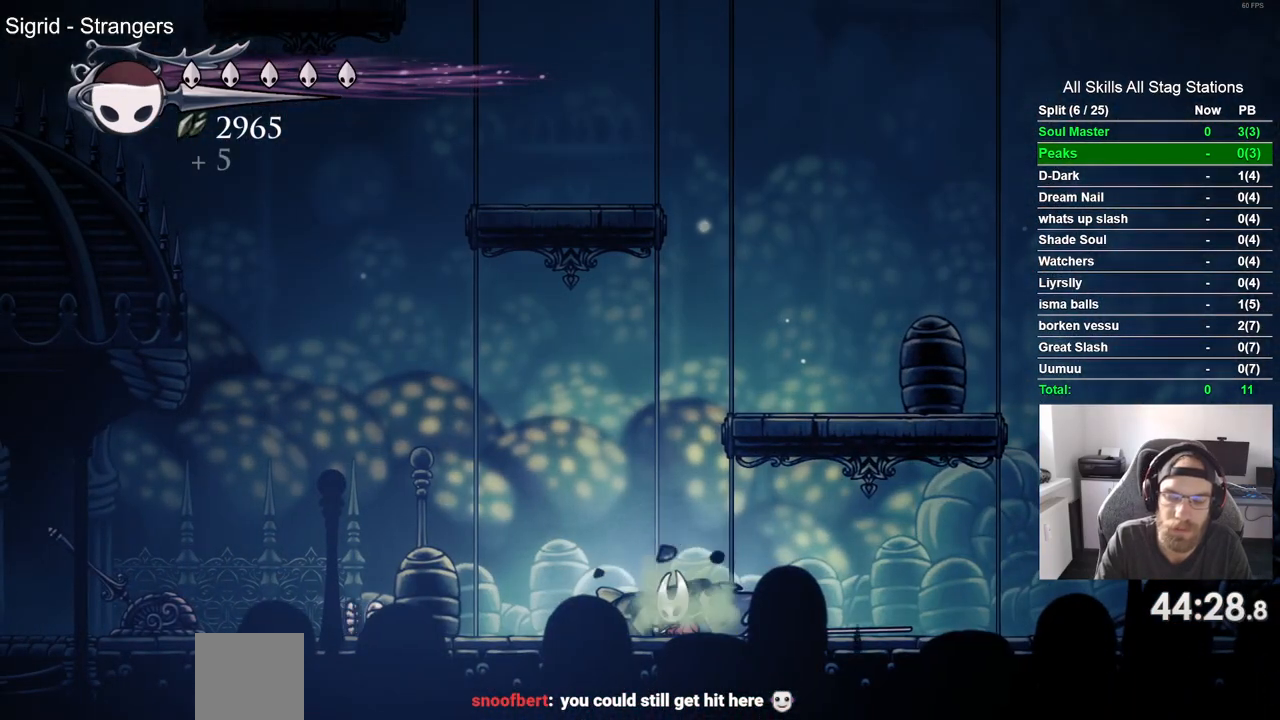
{"buttons": ["CROSS"], "left_stick": "center", "right_stick": "center", "events": [[467, "CROSS", "down"]]}
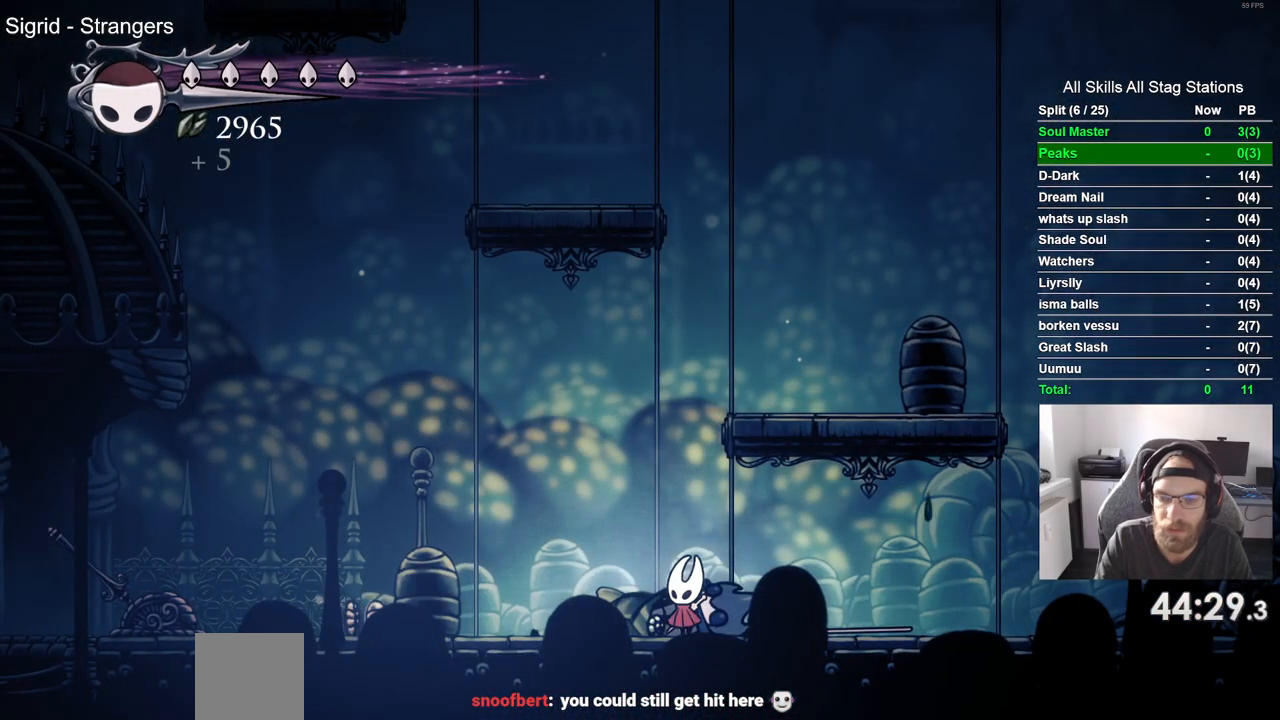
{"buttons": ["DPAD_RIGHT"], "left_stick": "center", "right_stick": "center", "events": [[233, "DPAD_RIGHT", "down"], [450, "CROSS", "up"]]}
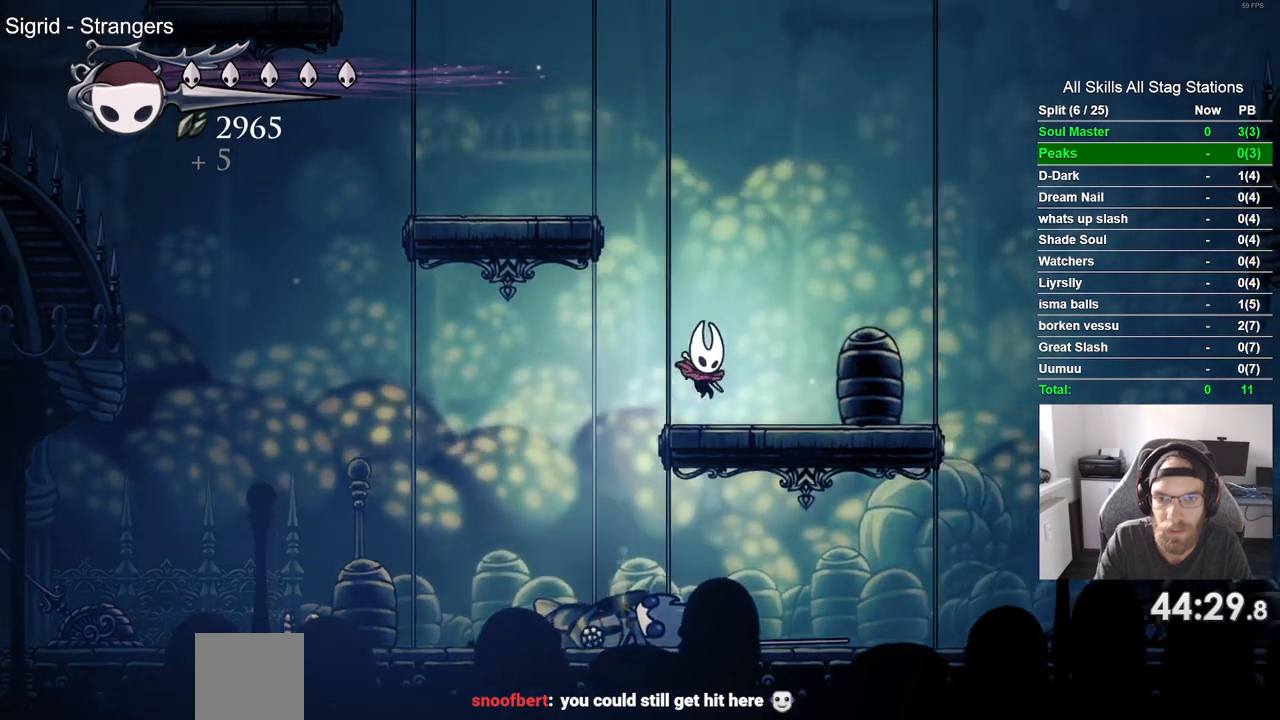
{"buttons": ["DPAD_UP"], "left_stick": "center", "right_stick": "center", "events": [[250, "DPAD_RIGHT", "up"], [250, "DPAD_UP", "down"]]}
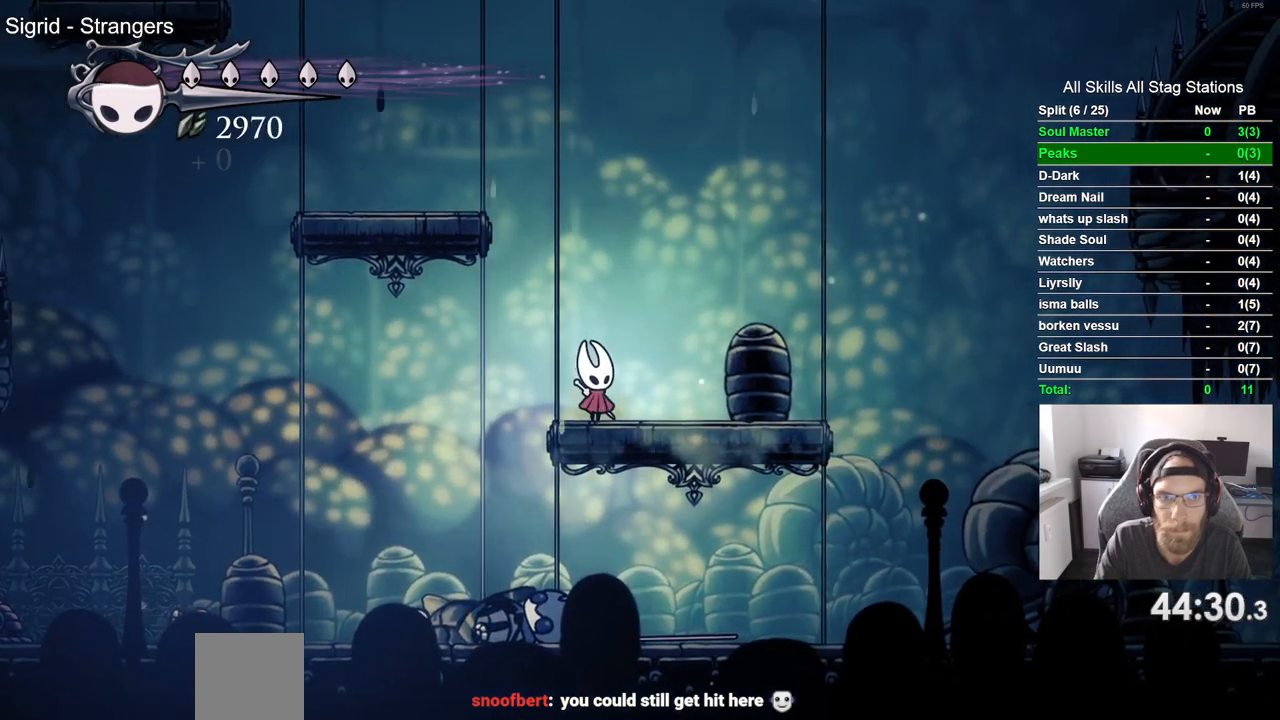
{"buttons": ["DPAD_UP"], "left_stick": "center", "right_stick": "center", "events": []}
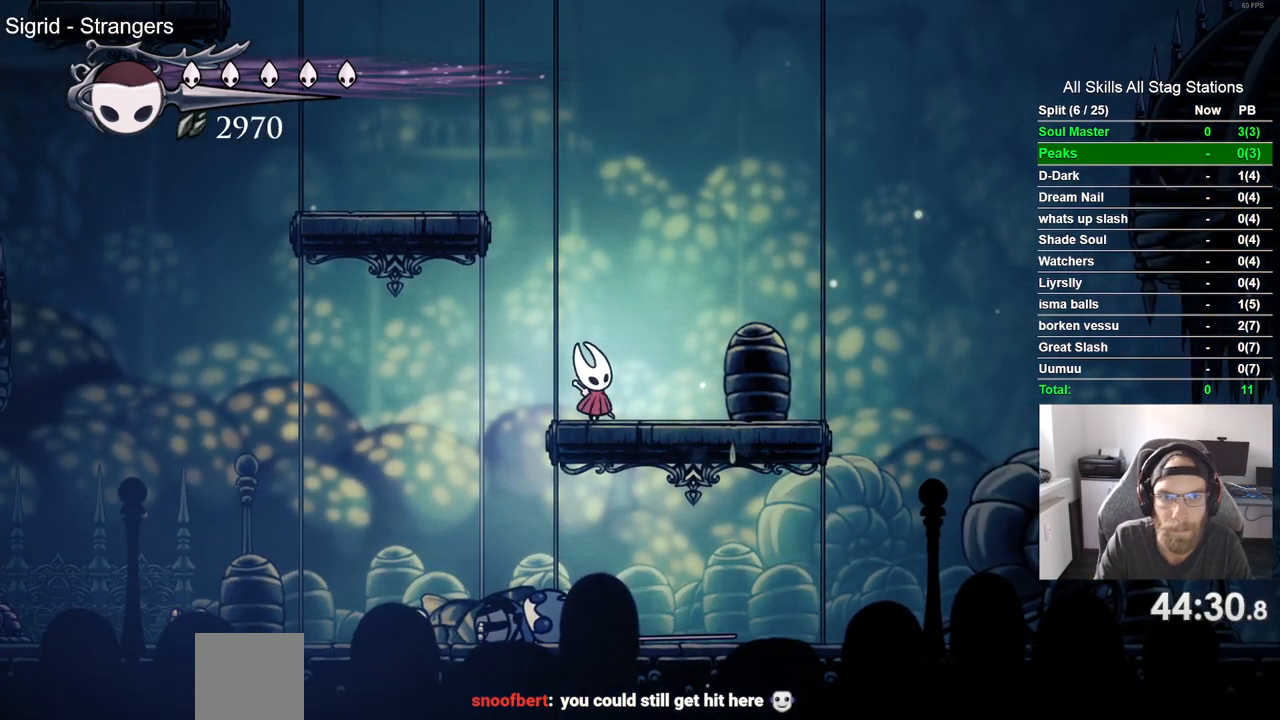
{"buttons": ["DPAD_UP"], "left_stick": "center", "right_stick": "center", "events": []}
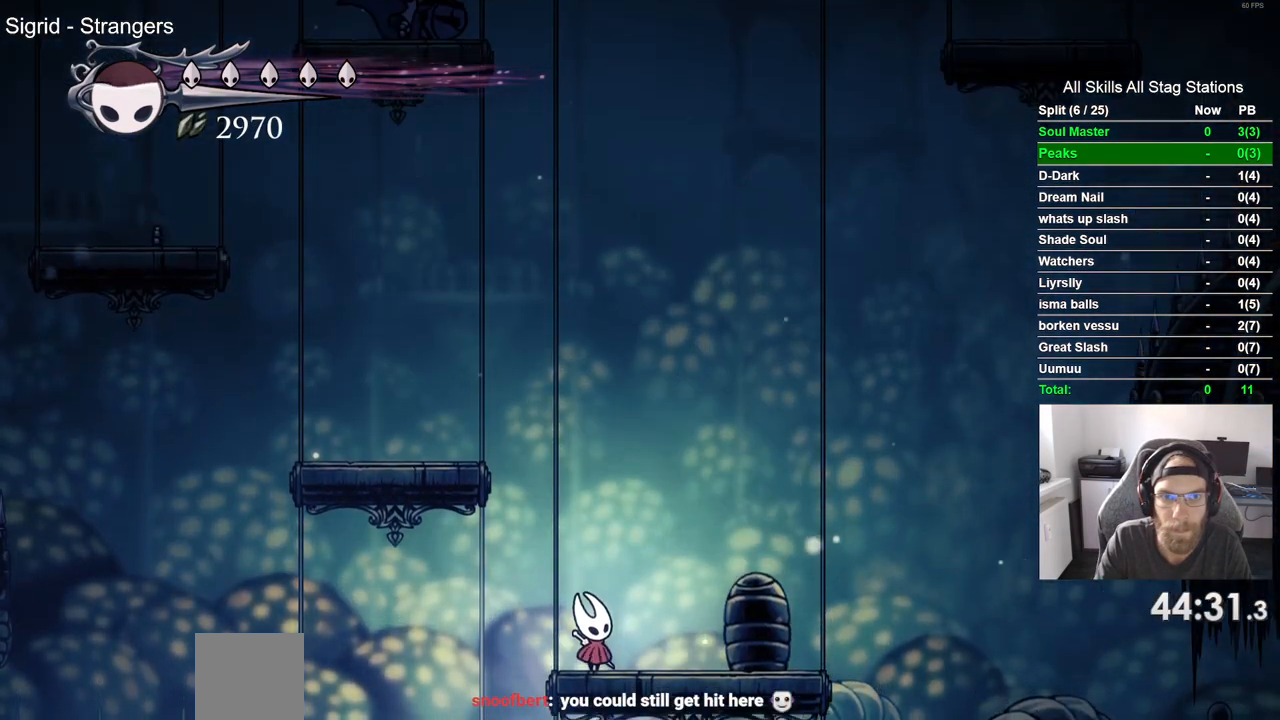
{"buttons": ["DPAD_UP"], "left_stick": "center", "right_stick": "center", "events": []}
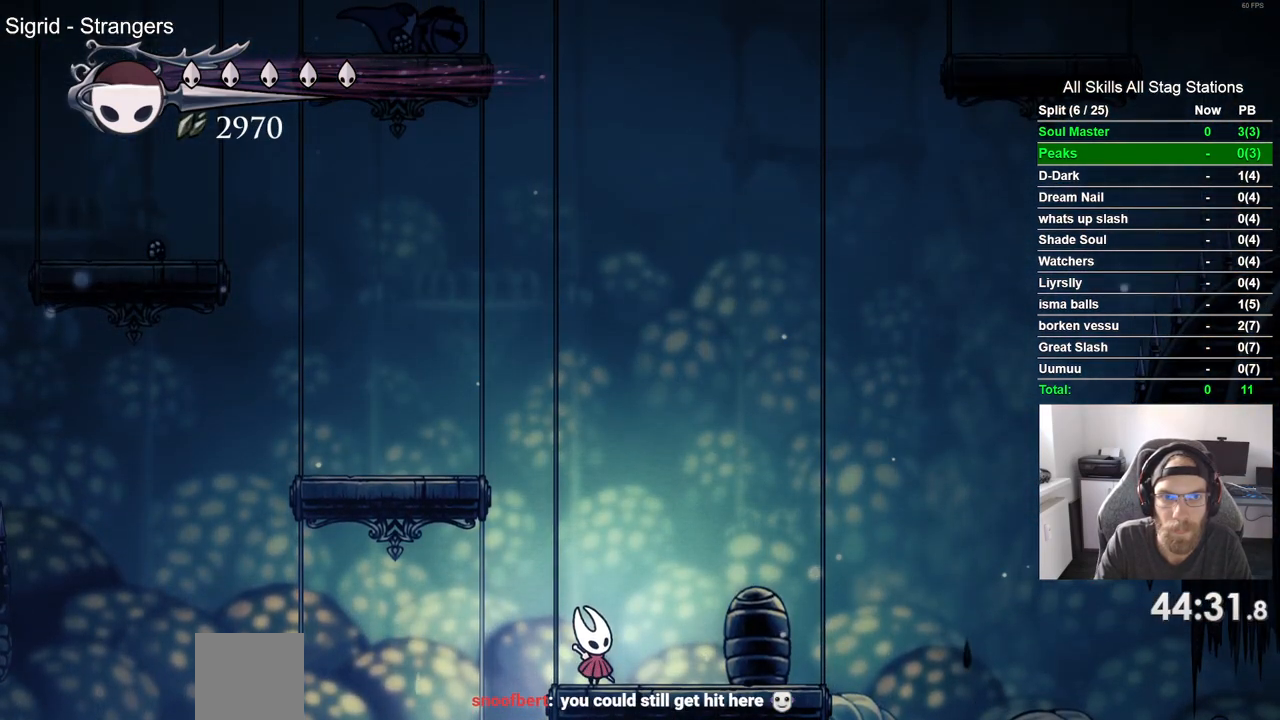
{"buttons": ["DPAD_UP"], "left_stick": "center", "right_stick": "center", "events": []}
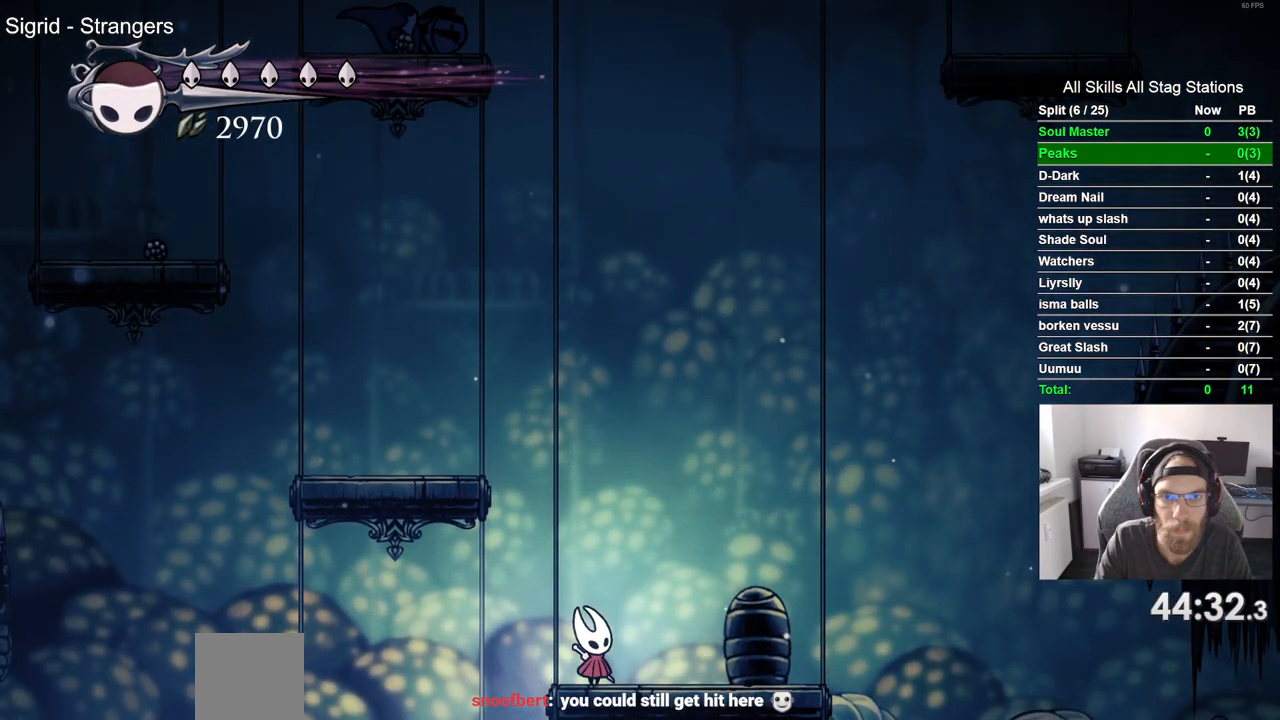
{"buttons": ["DPAD_UP"], "left_stick": "center", "right_stick": "center", "events": []}
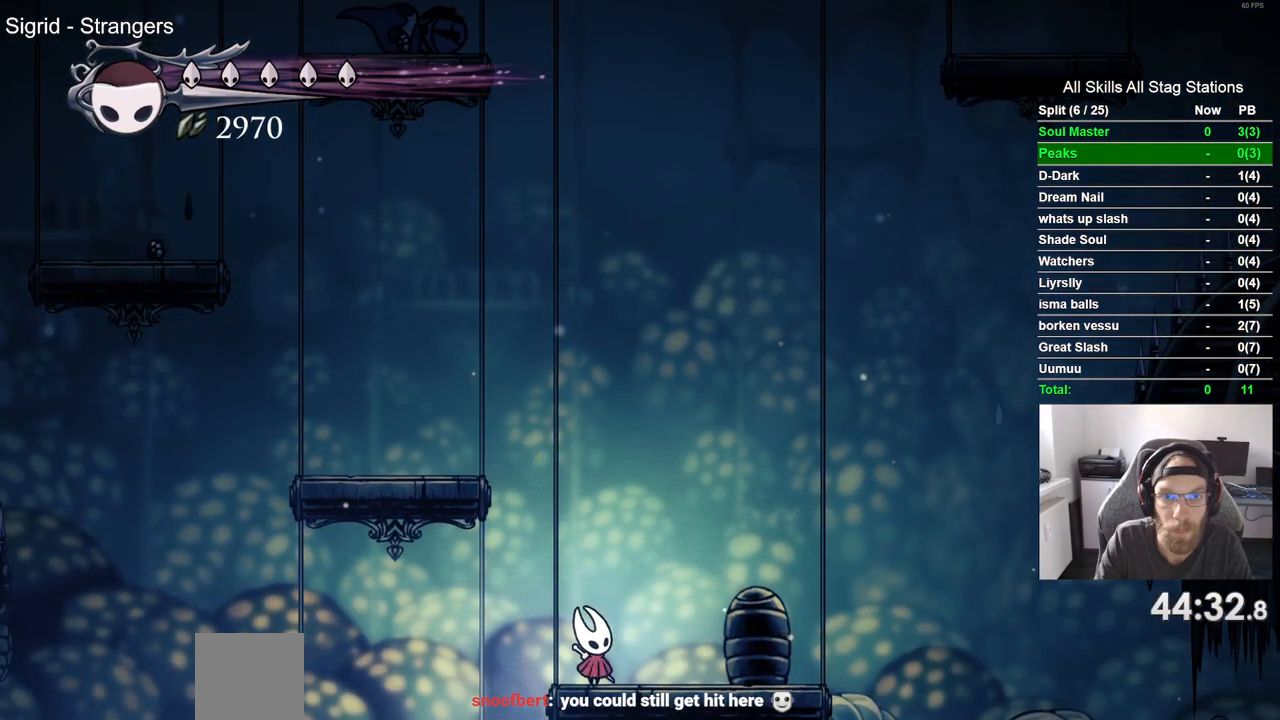
{"buttons": ["CROSS", "DPAD_UP"], "left_stick": "center", "right_stick": "center", "events": [[383, "CROSS", "down"]]}
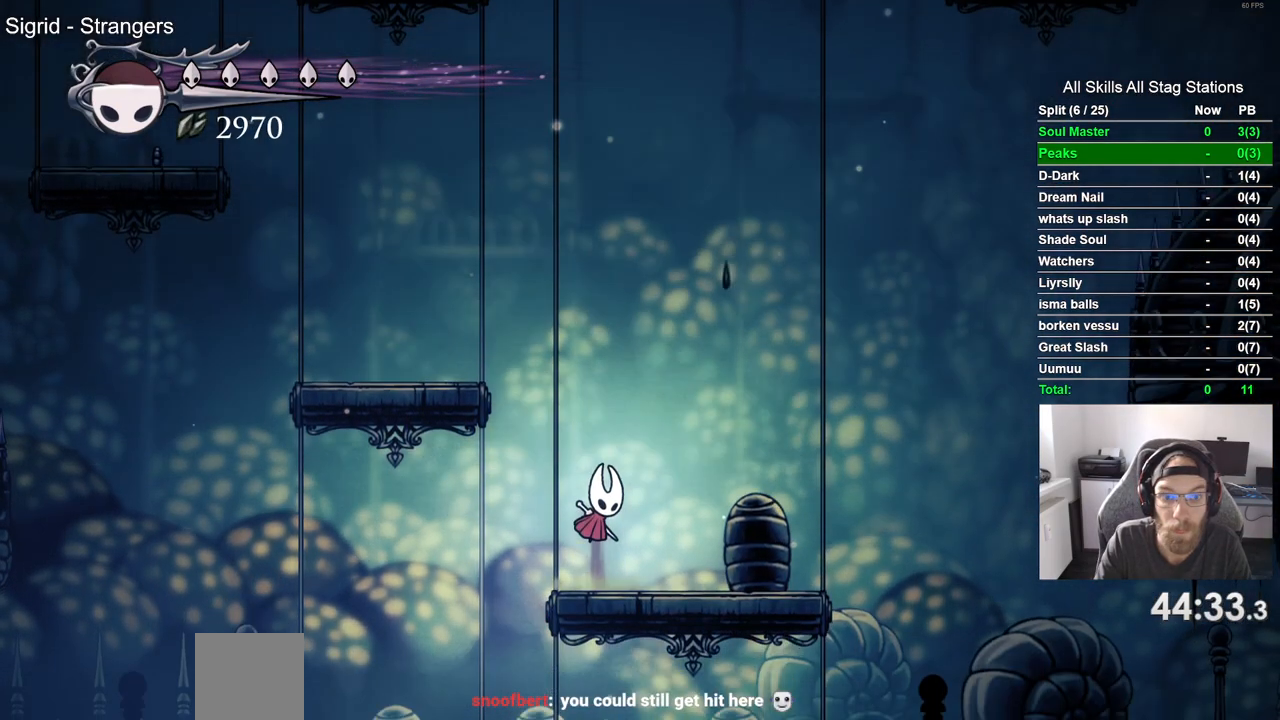
{"buttons": ["DPAD_UP", "DPAD_LEFT"], "left_stick": "center", "right_stick": "center", "events": [[100, "DPAD_LEFT", "down"], [500, "CROSS", "up"]]}